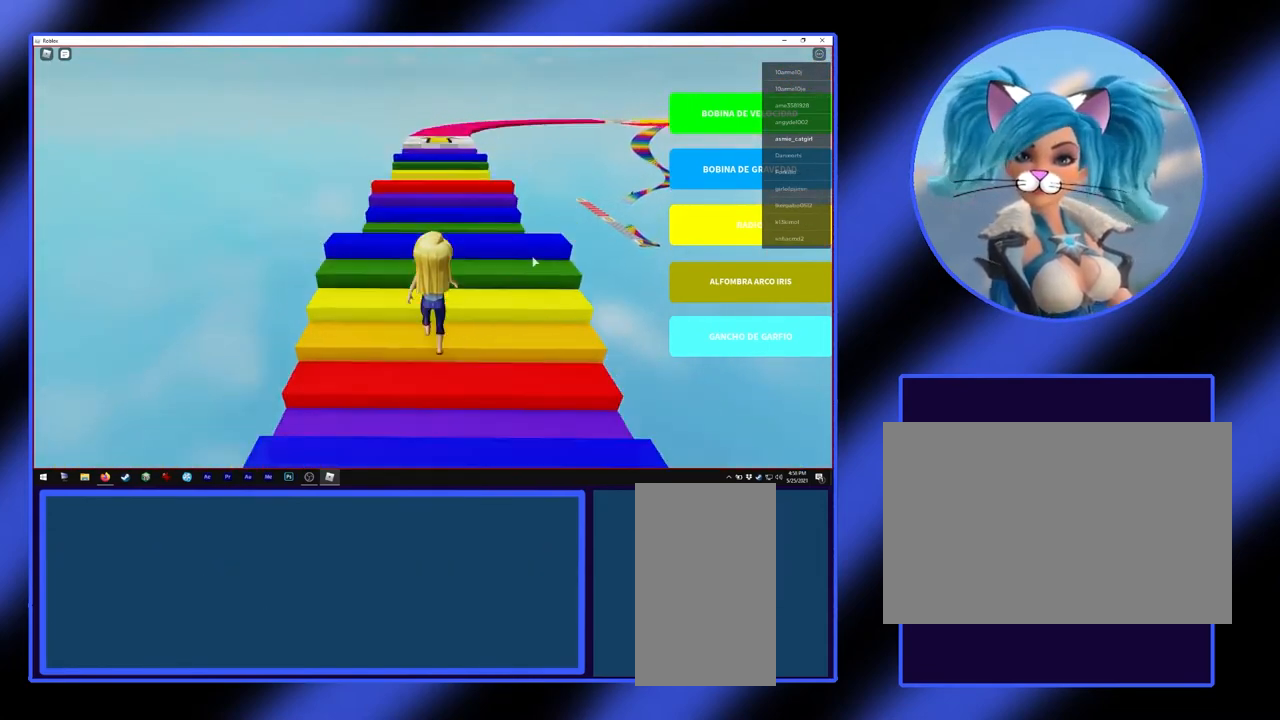
Gameplay with keyboard and mouse; each line is a JSON object with the keys and mouse buttons held at the frame after it. "events" lists presses ("down") and releases ("up") of "a", "alt", "ctrl", "d", "escape", "return", "s", "shift", "space", "tab", "w", "mouse_left", "mouse_wheel", "mouse_right", "mouse_mb4" and "mouse_mb5" between this image and that frame as [ms after this image, input, new state], when the widget could be followed in between. "mouse_left", "mouse_wheel", "mouse_right", "mouse_mb4", "mouse_mb5" = the "left", "wheel", "right", "mb4", "mb5" buttons of the "mouse" list. No other keys are recorded. "wheel" means that the mouse wheel is clicked or scrolled. Not read: mouse_move.
{"keys": ["w"], "mouse": [], "events": [[133, "space", "up"]]}
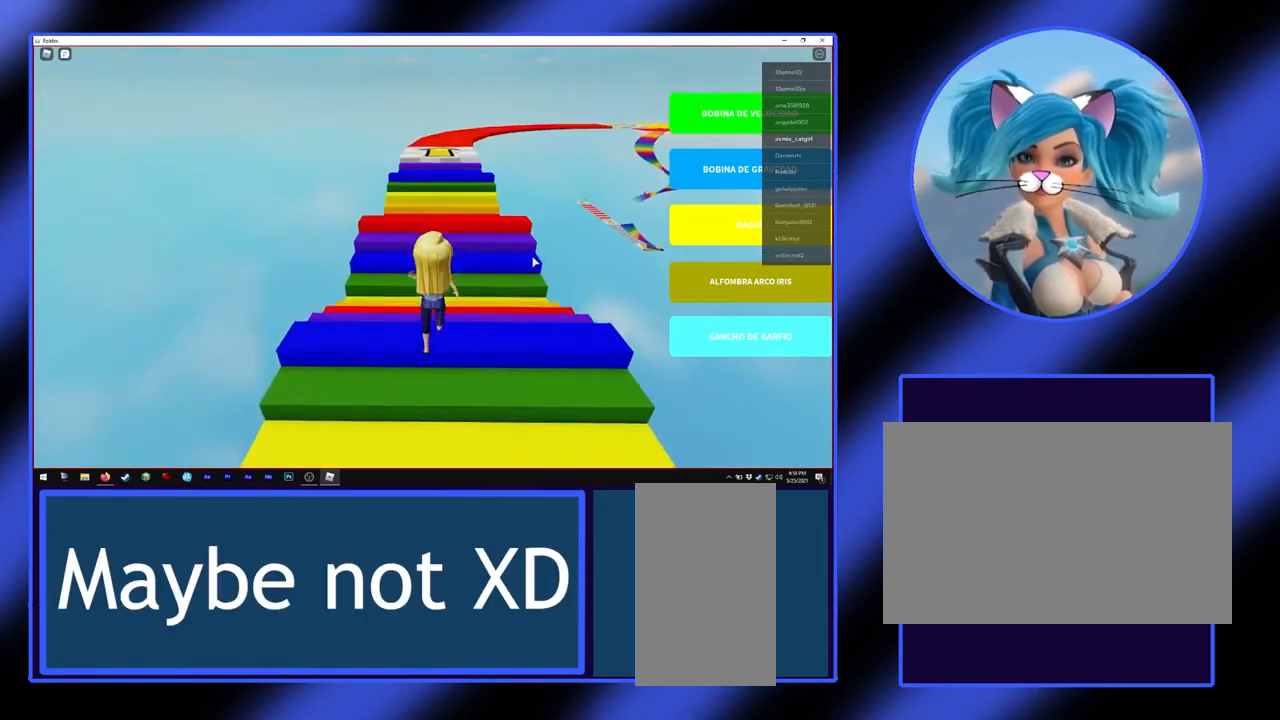
{"keys": ["w"], "mouse": [], "events": [[133, "space", "down"], [333, "space", "up"]]}
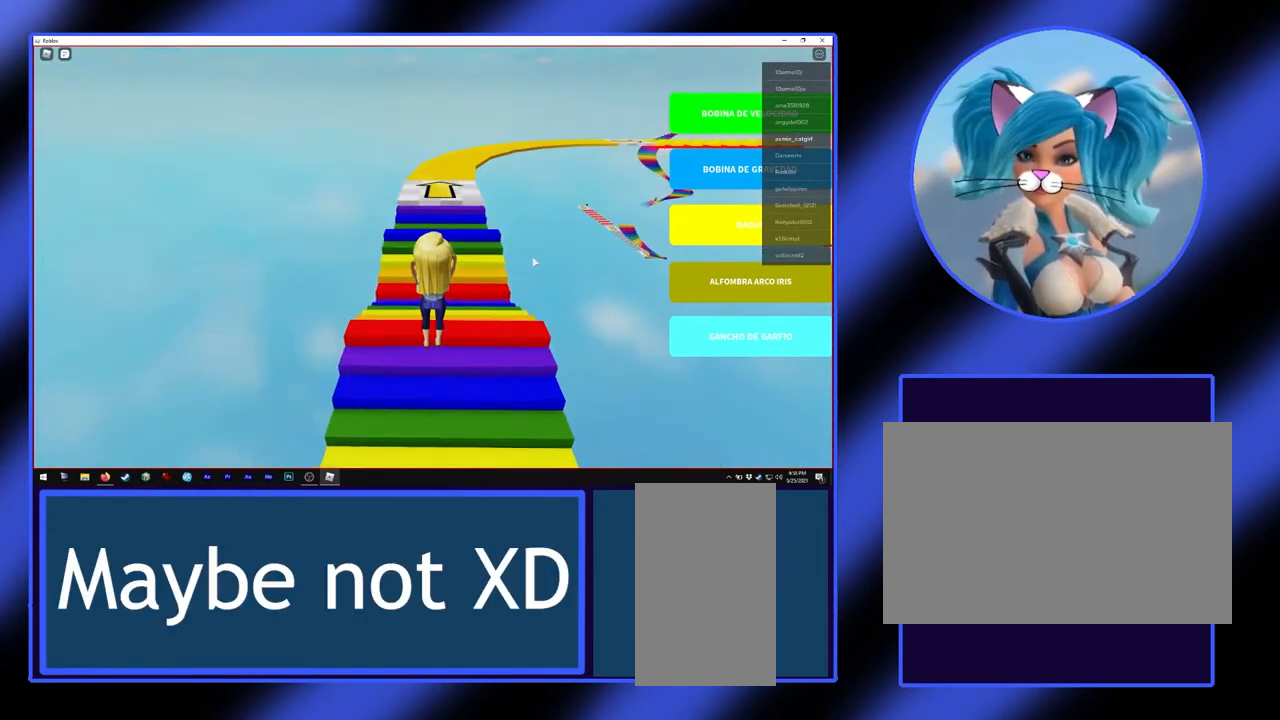
{"keys": ["space", "w"], "mouse": [], "events": [[400, "space", "down"]]}
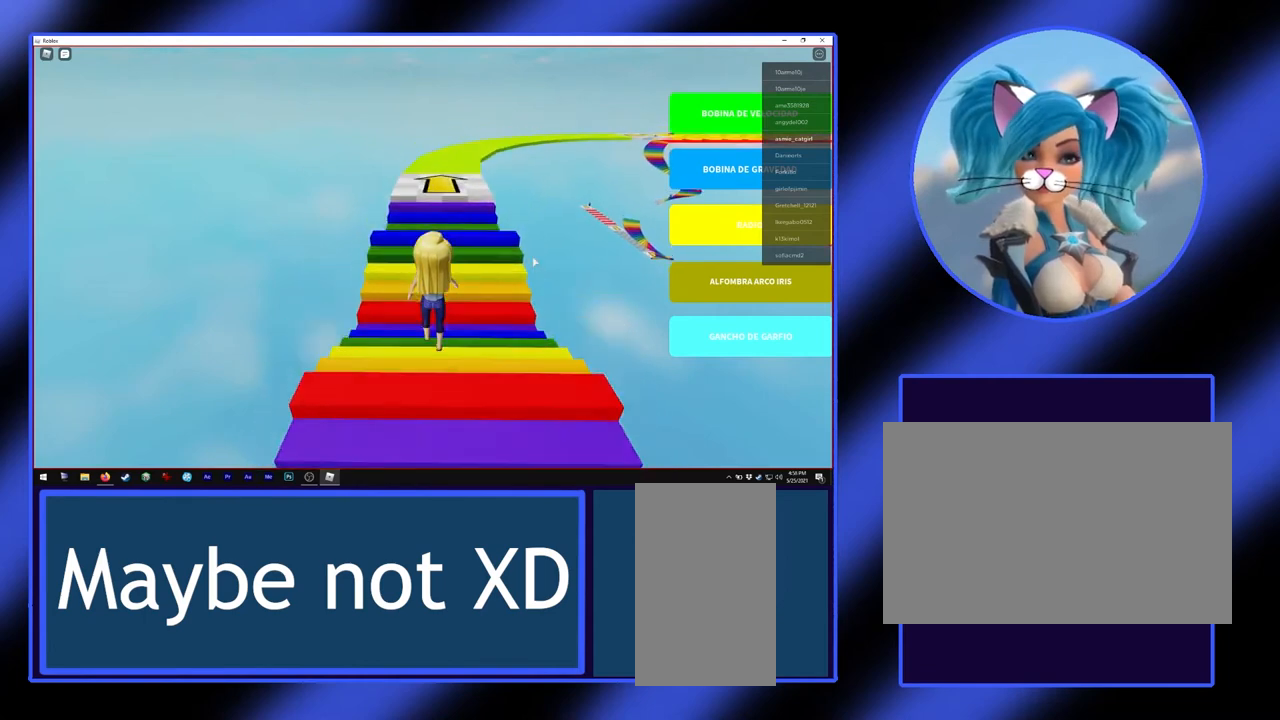
{"keys": ["w"], "mouse": [], "events": [[67, "space", "up"]]}
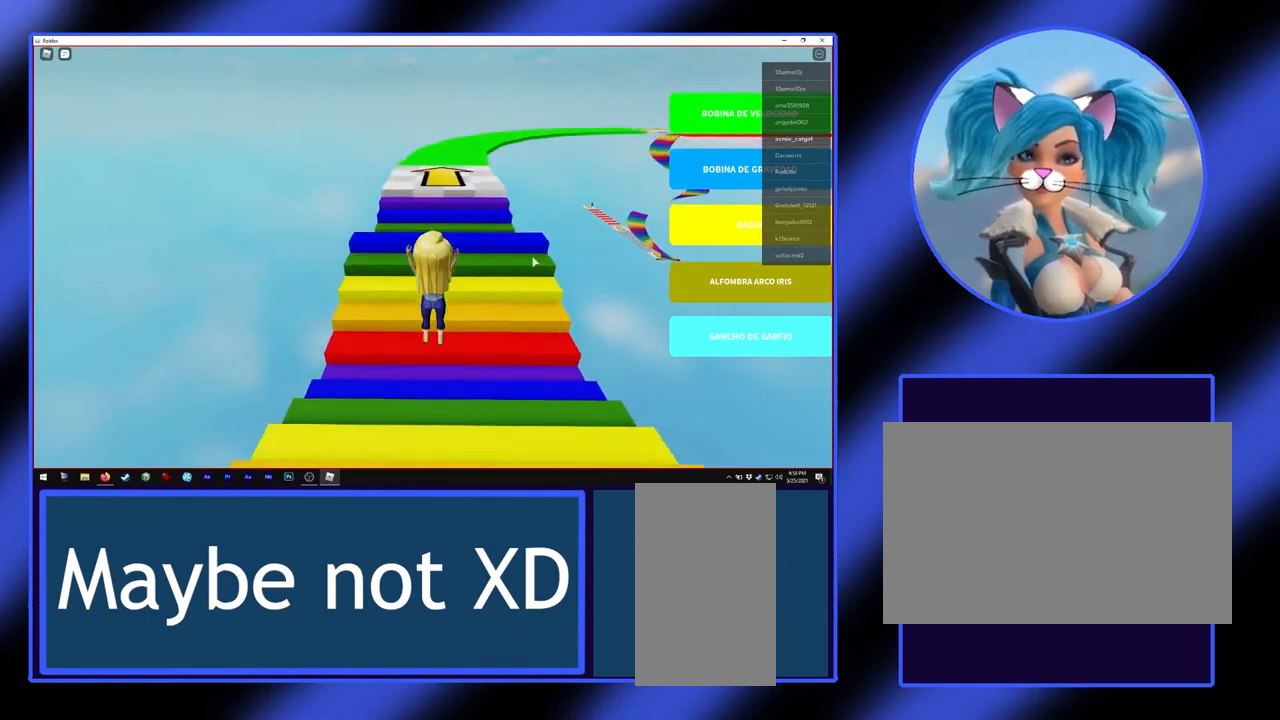
{"keys": ["w"], "mouse": [], "events": [[300, "space", "down"], [467, "space", "up"]]}
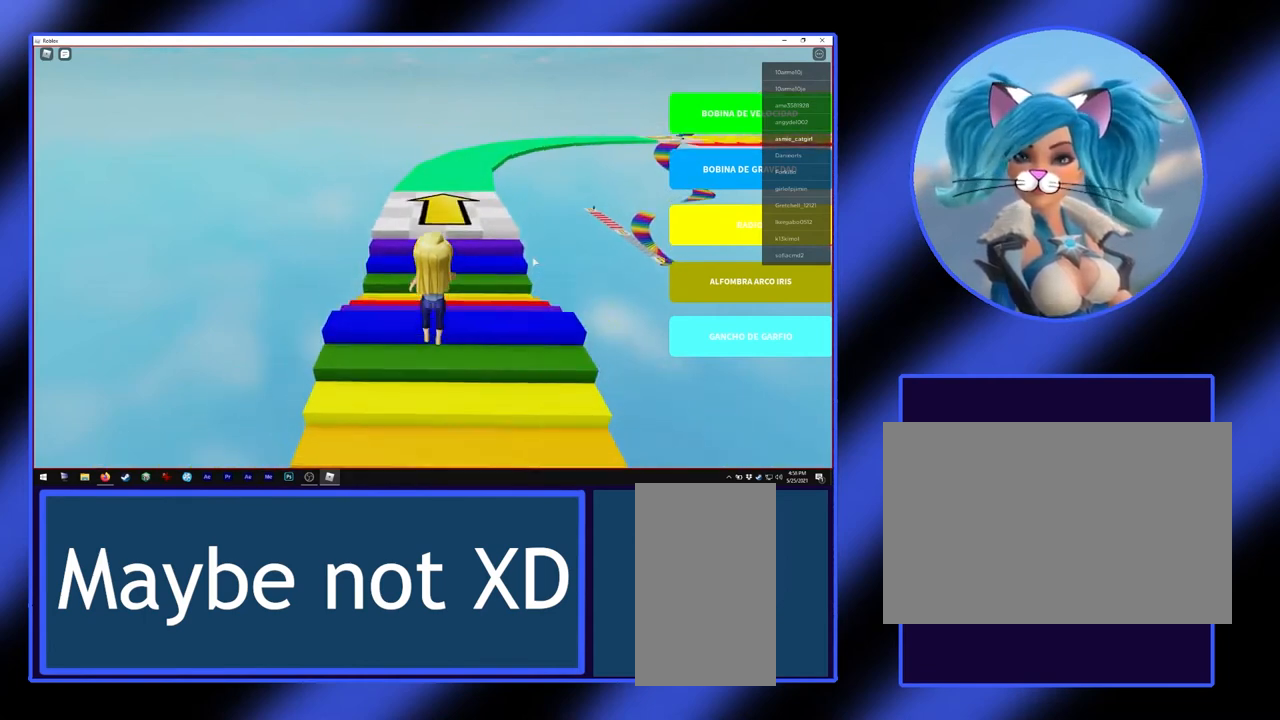
{"keys": ["w"], "mouse": [], "events": []}
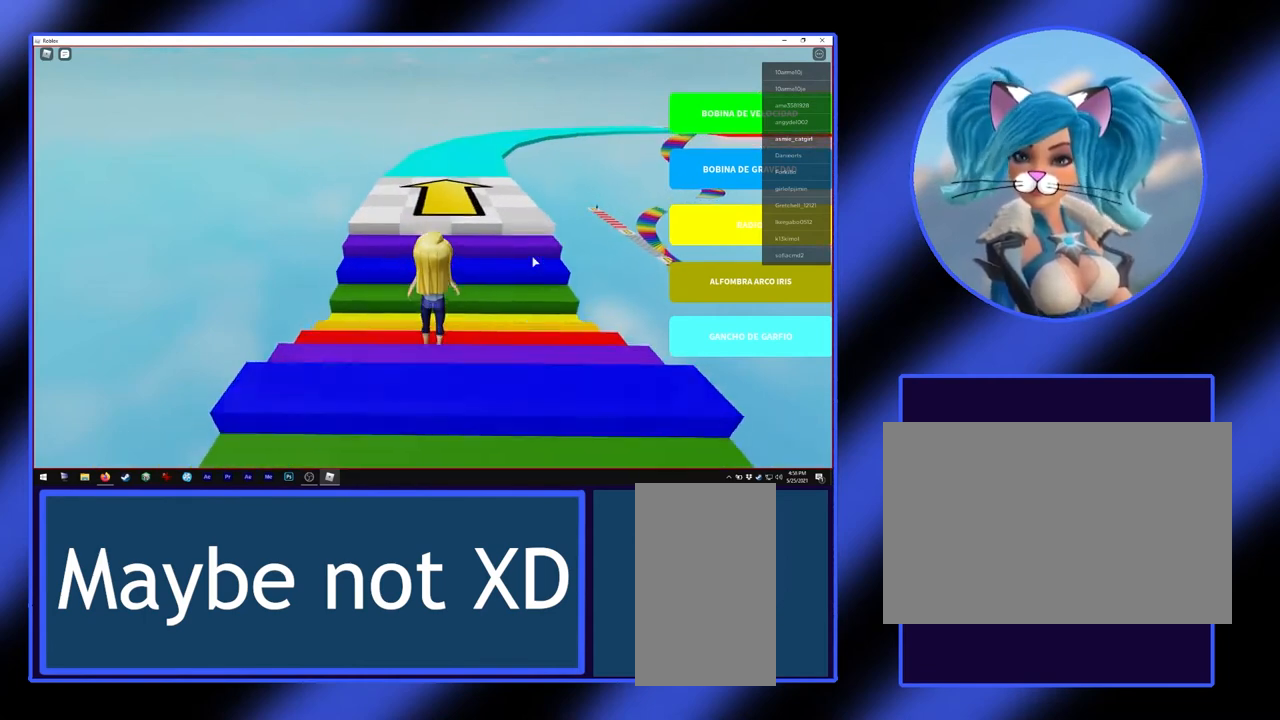
{"keys": ["w"], "mouse": [], "events": []}
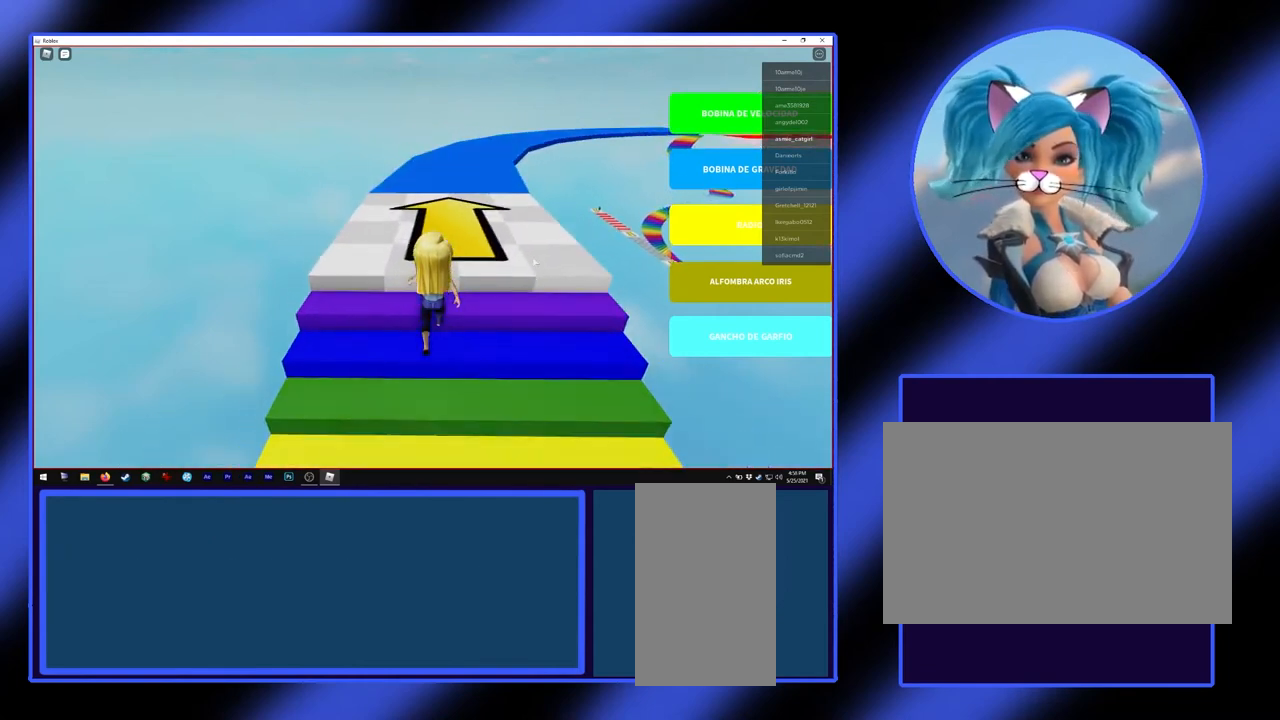
{"keys": ["w"], "mouse": ["right"], "events": [[367, "mouse_right", "down"]]}
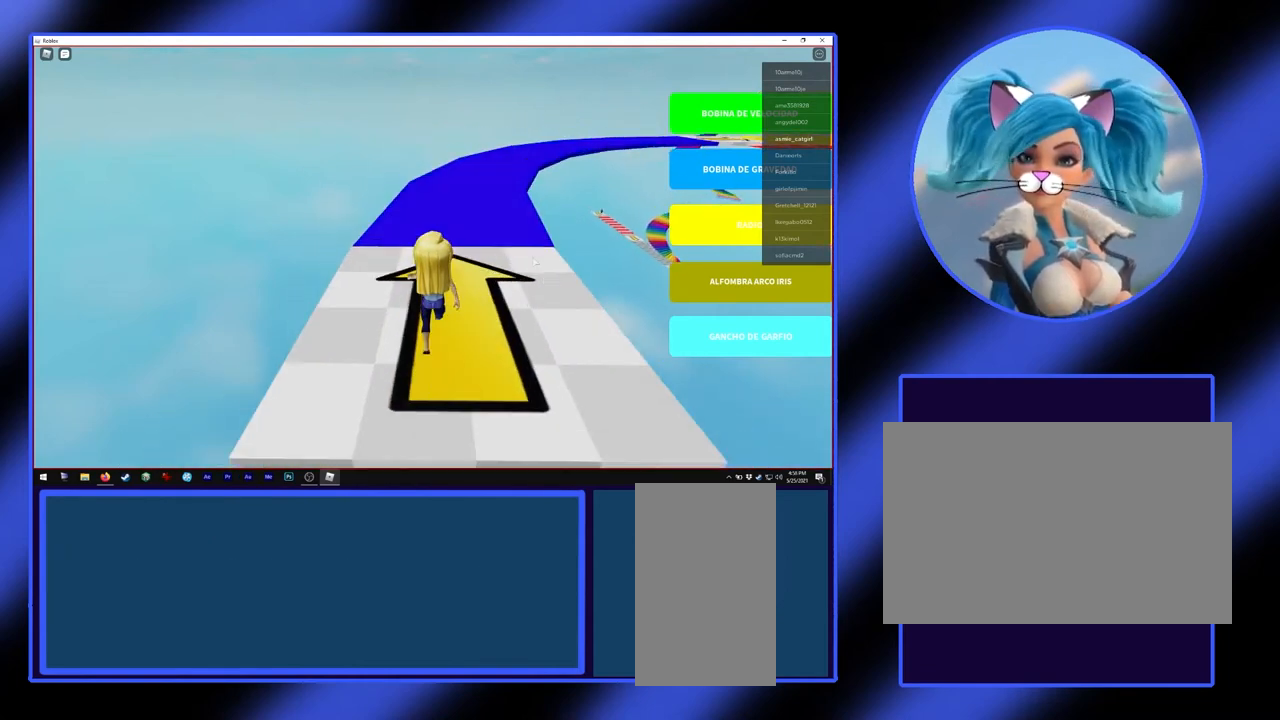
{"keys": ["w"], "mouse": ["right"], "events": []}
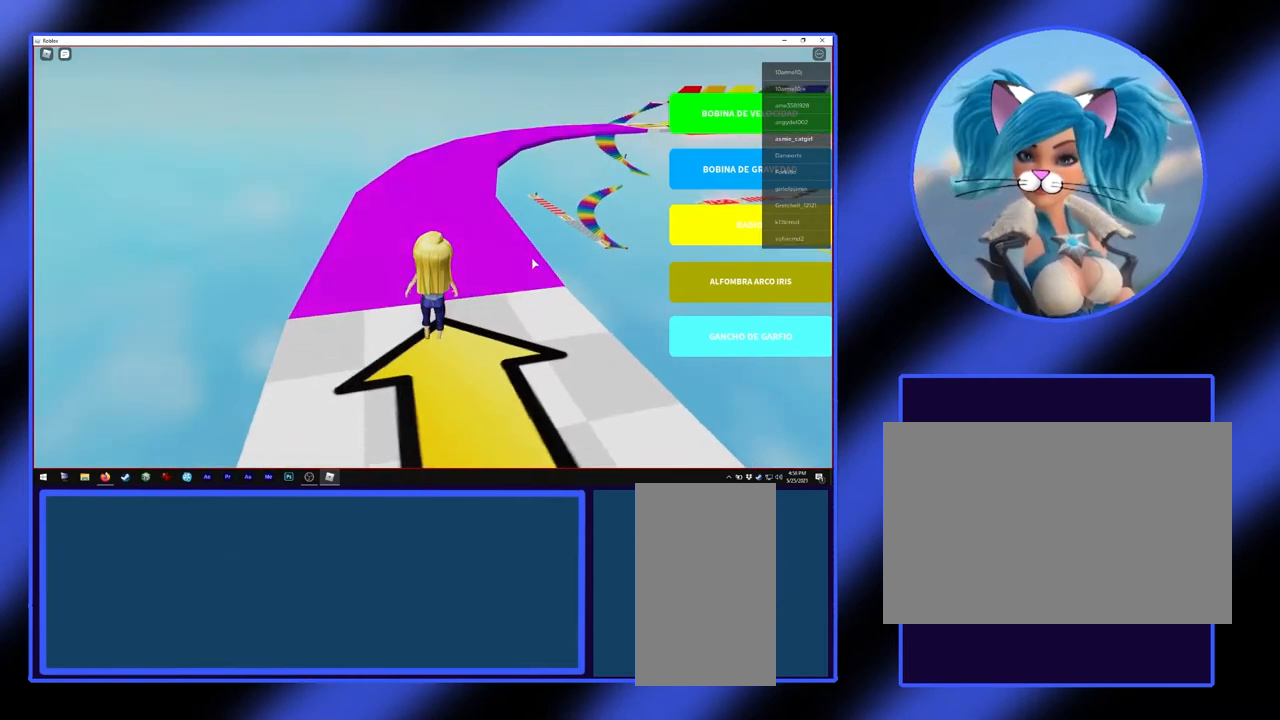
{"keys": [], "mouse": [], "events": [[267, "w", "up"], [300, "mouse_right", "up"]]}
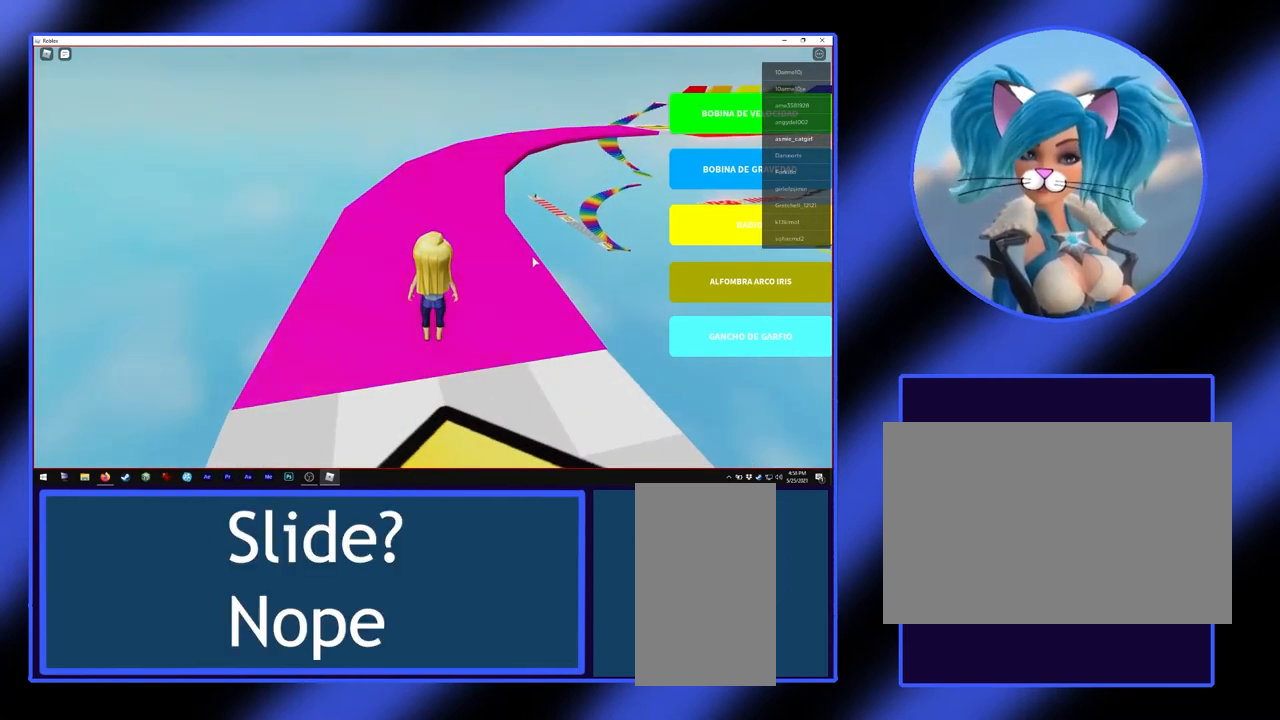
{"keys": [], "mouse": [], "events": [[300, "w", "down"], [433, "w", "up"]]}
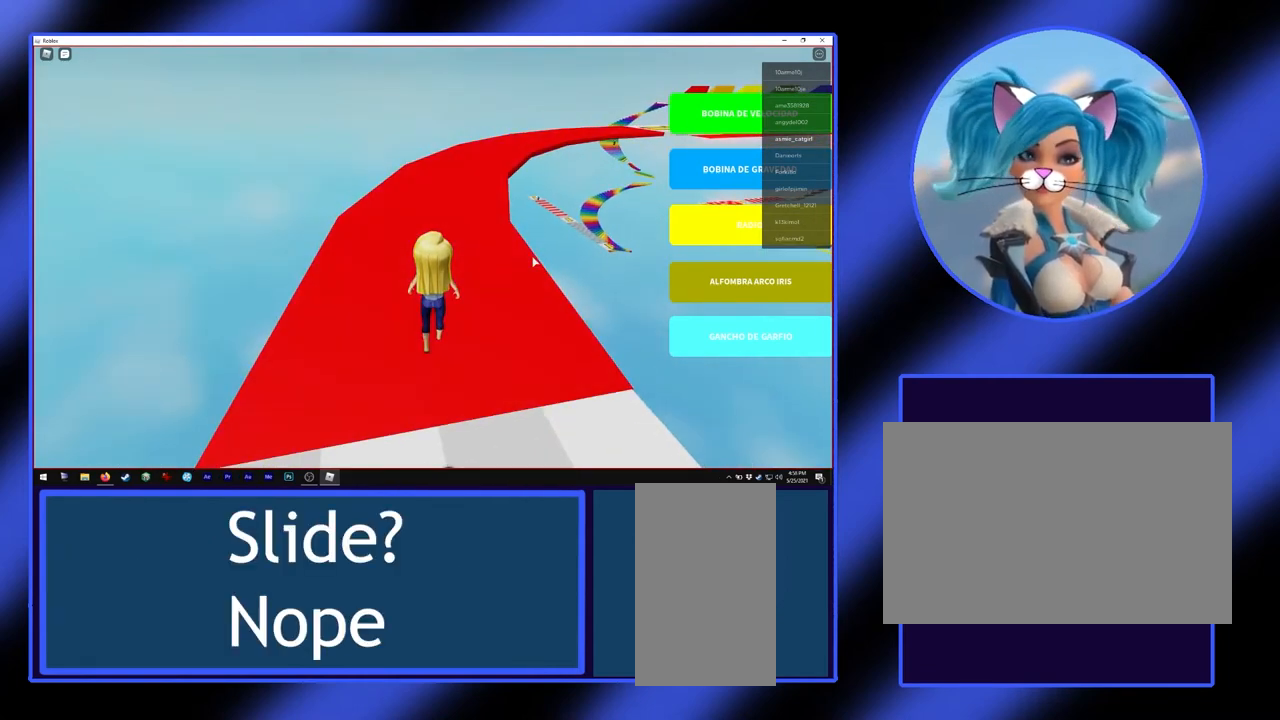
{"keys": [], "mouse": [], "events": [[33, "w", "down"], [167, "w", "up"], [233, "w", "down"], [367, "w", "up"]]}
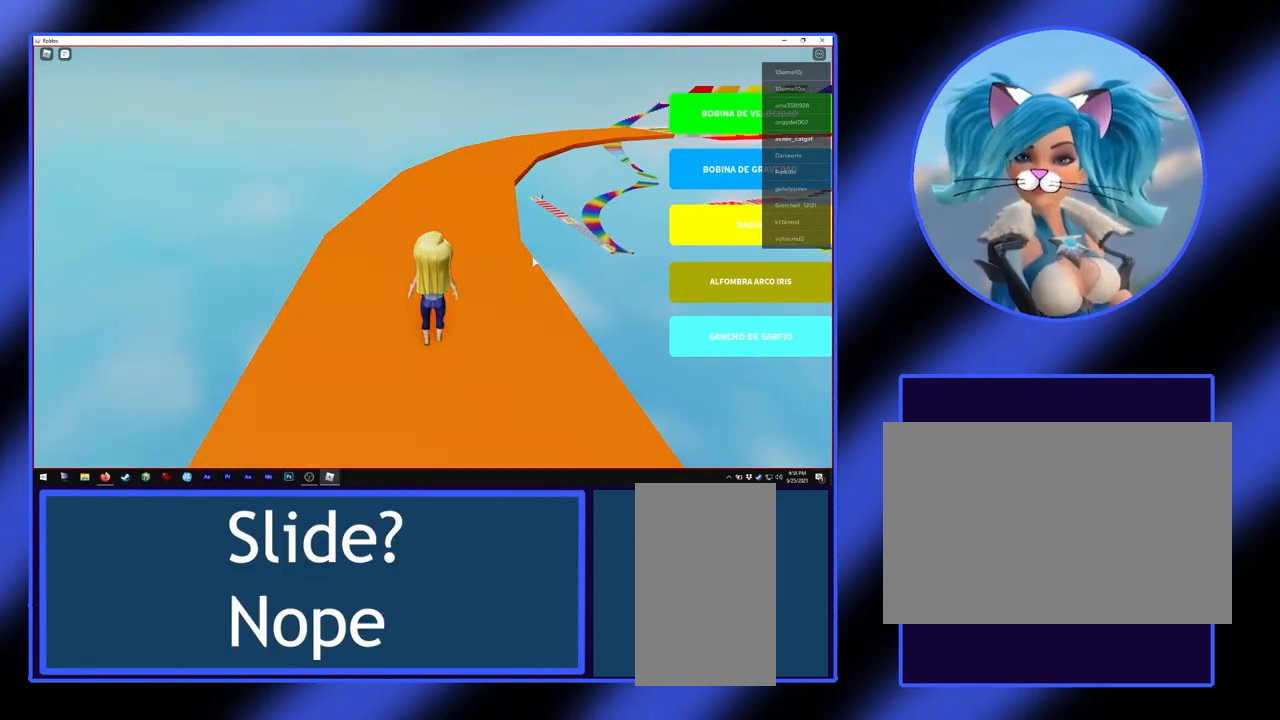
{"keys": ["w"], "mouse": ["right"], "events": [[133, "w", "down"], [500, "mouse_right", "down"]]}
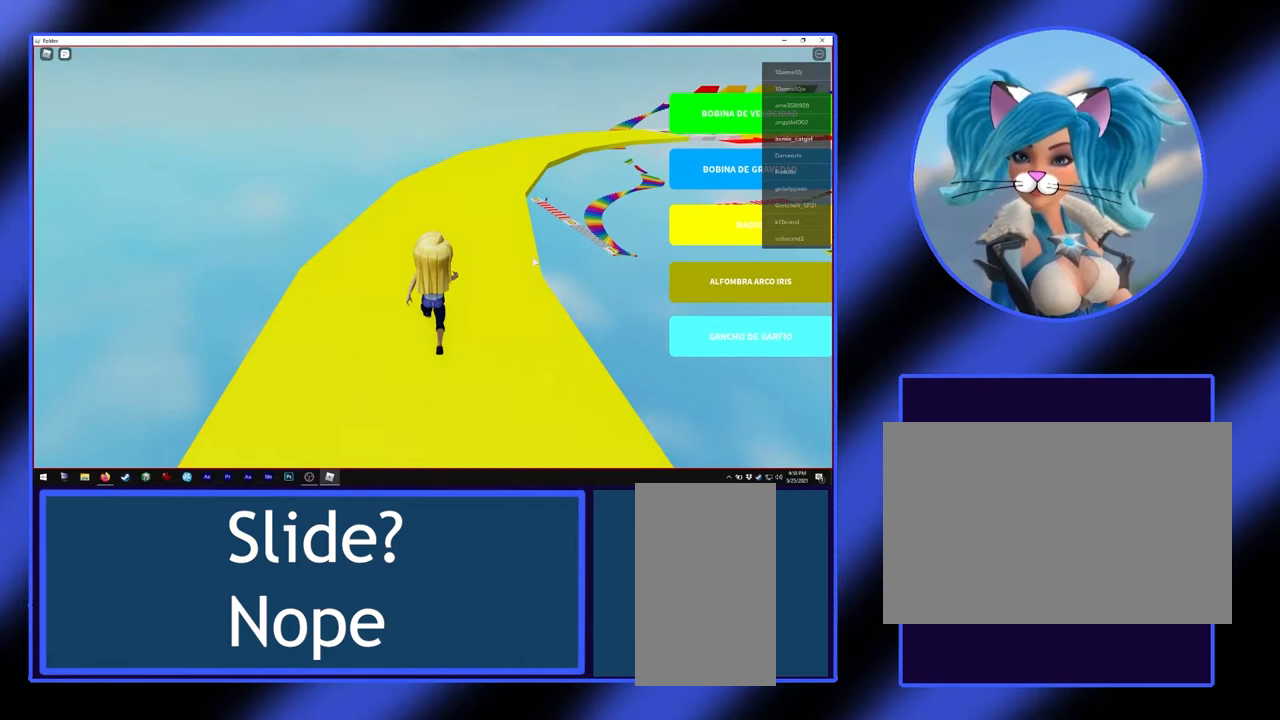
{"keys": ["w"], "mouse": ["right"], "events": []}
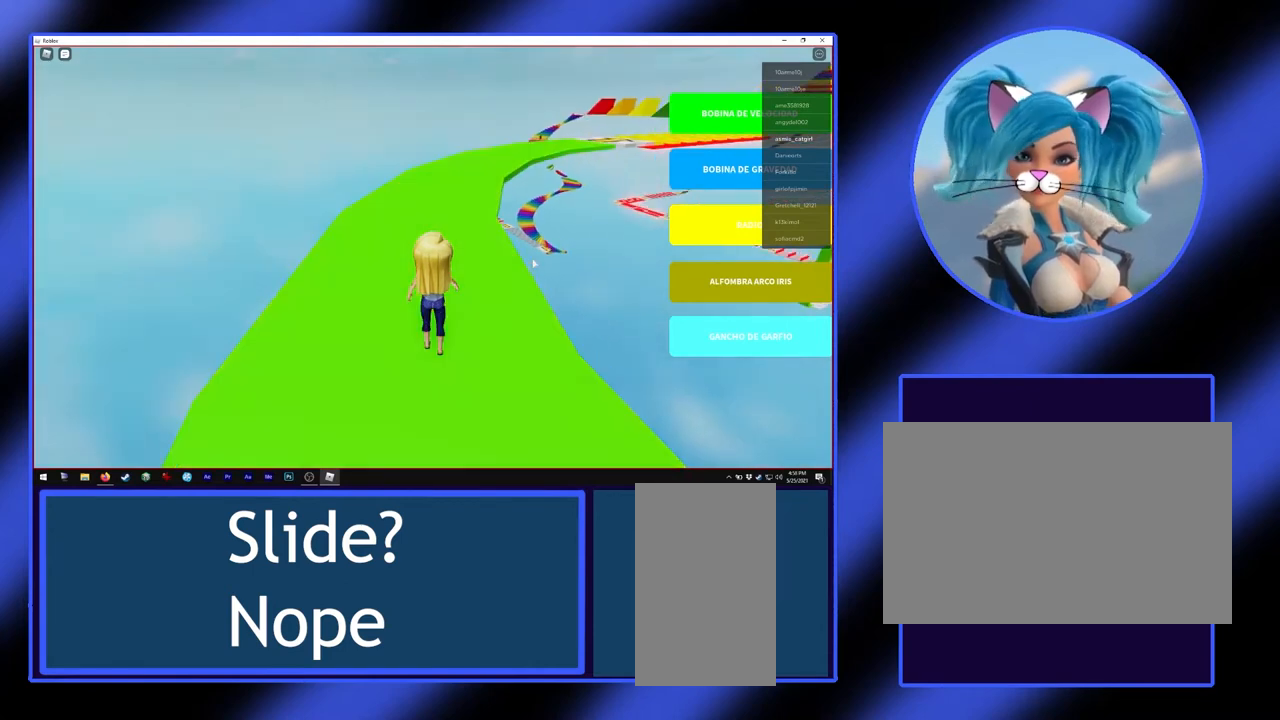
{"keys": ["a", "w"], "mouse": ["right"], "events": [[433, "a", "down"]]}
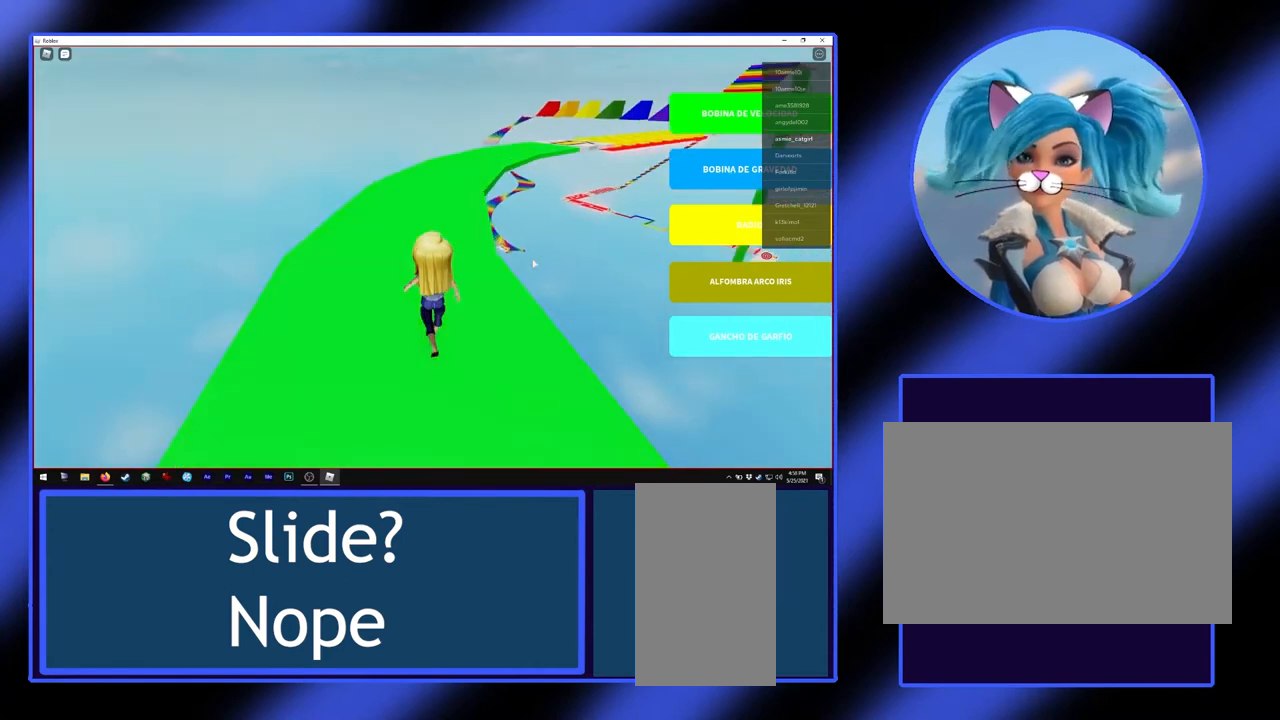
{"keys": ["w"], "mouse": ["right"], "events": [[167, "a", "up"]]}
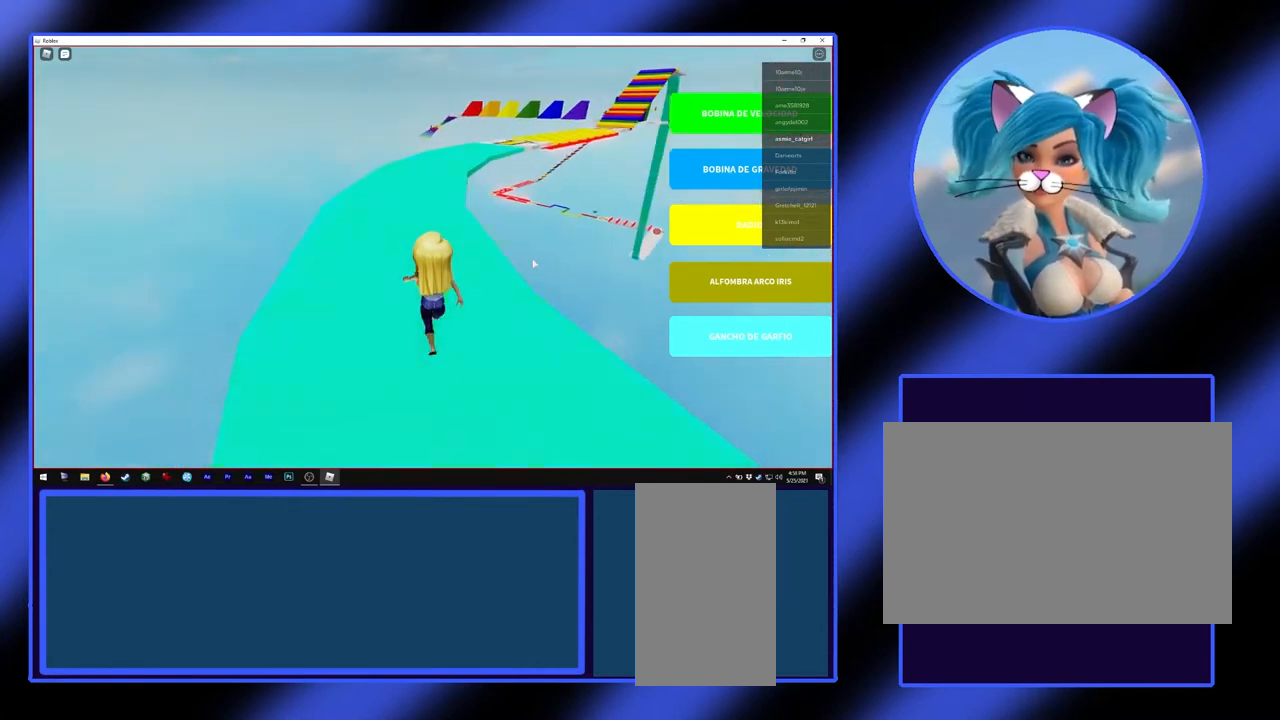
{"keys": ["w"], "mouse": ["right"], "events": [[233, "a", "down"], [333, "a", "up"]]}
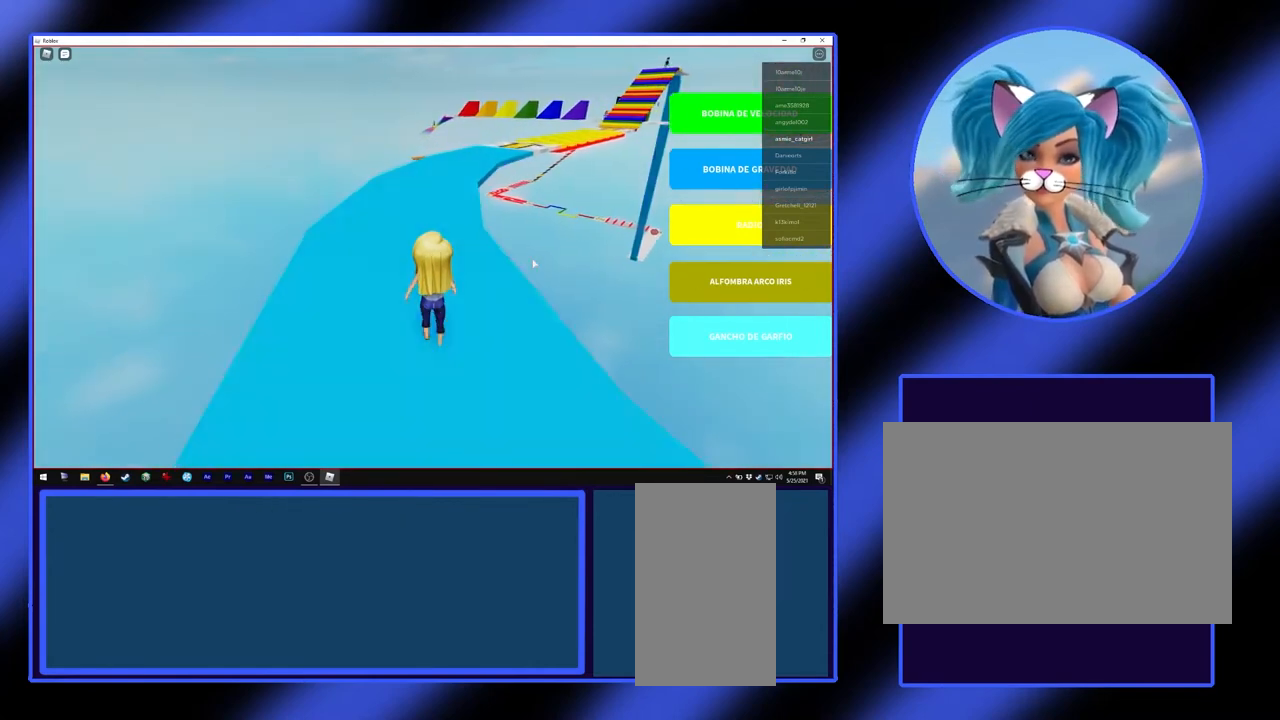
{"keys": ["a", "w"], "mouse": ["right"], "events": [[367, "a", "down"]]}
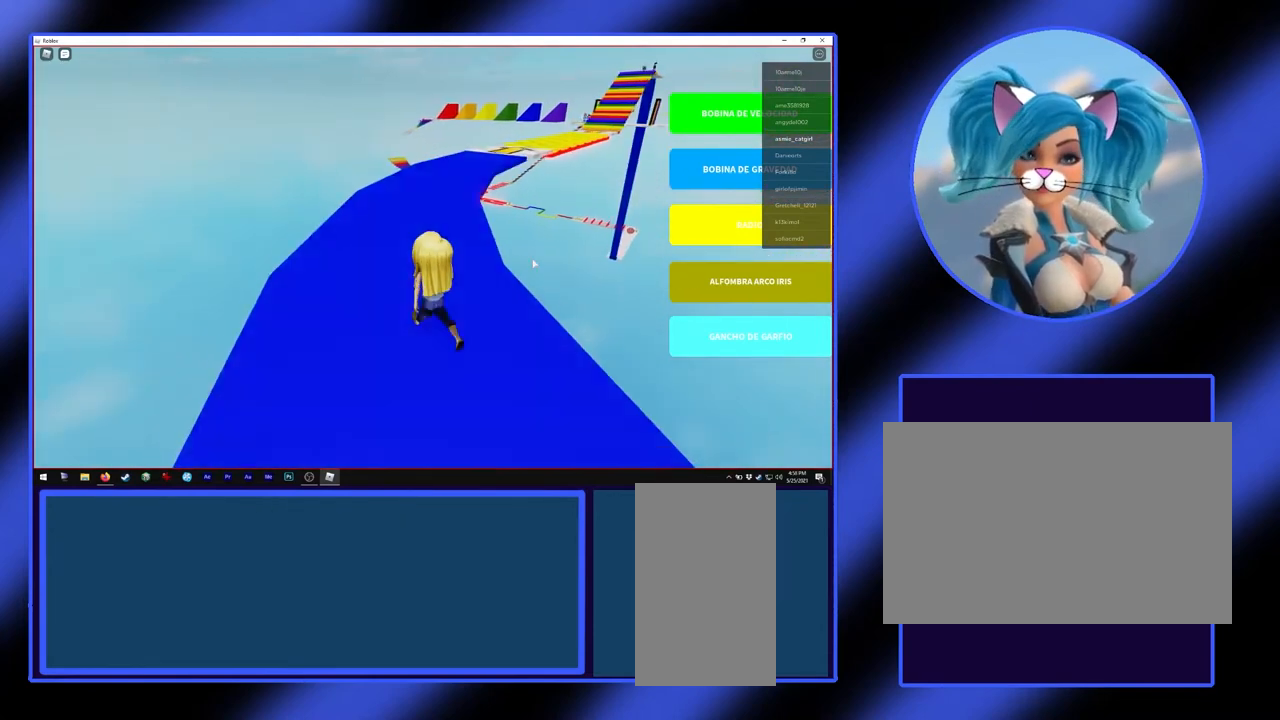
{"keys": ["a", "w"], "mouse": ["right"], "events": [[133, "a", "up"], [500, "a", "down"]]}
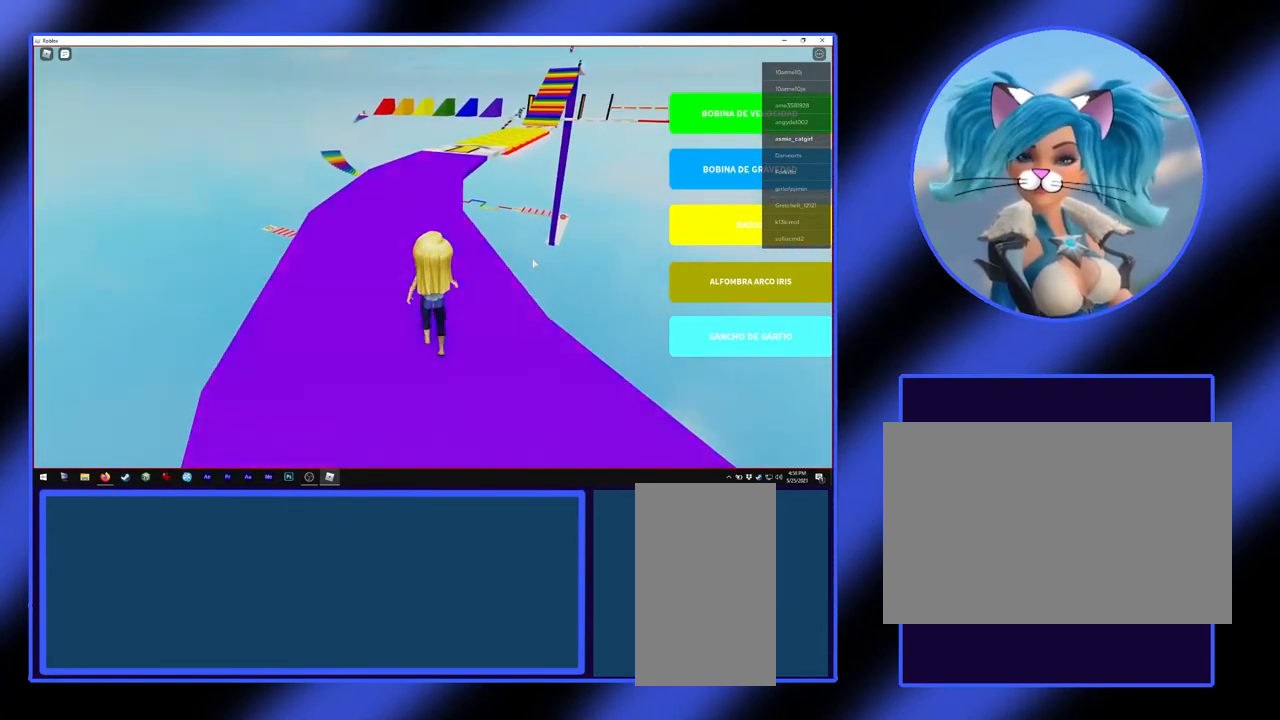
{"keys": ["w"], "mouse": ["right"], "events": [[300, "a", "up"]]}
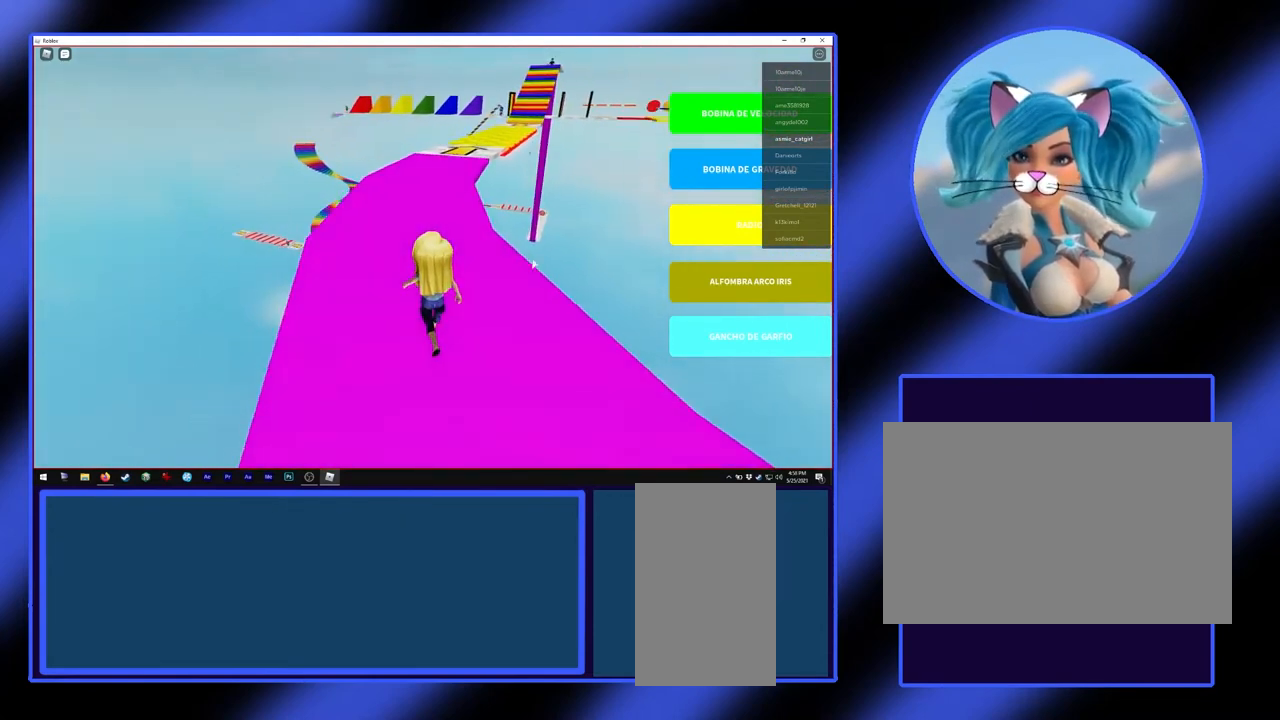
{"keys": ["w"], "mouse": ["right"], "events": [[133, "a", "down"], [433, "a", "up"]]}
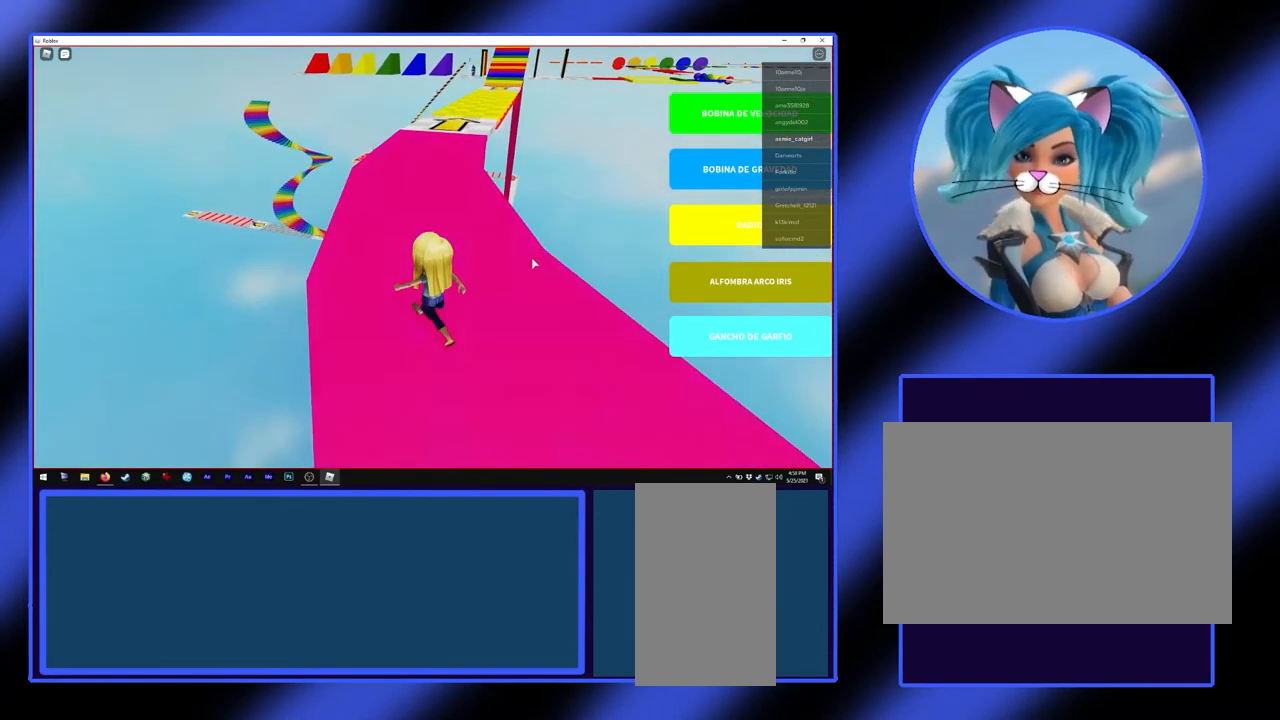
{"keys": ["a", "w"], "mouse": ["right"], "events": [[467, "a", "down"]]}
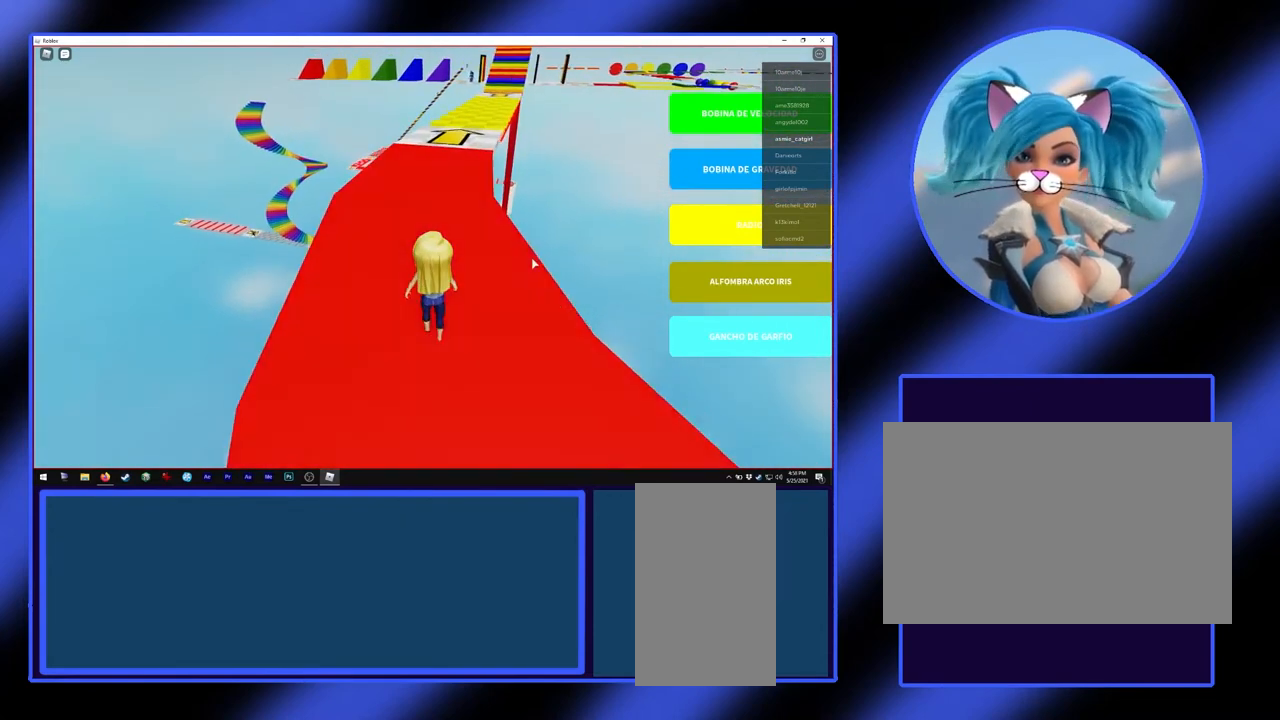
{"keys": ["w"], "mouse": ["right"], "events": [[67, "a", "up"]]}
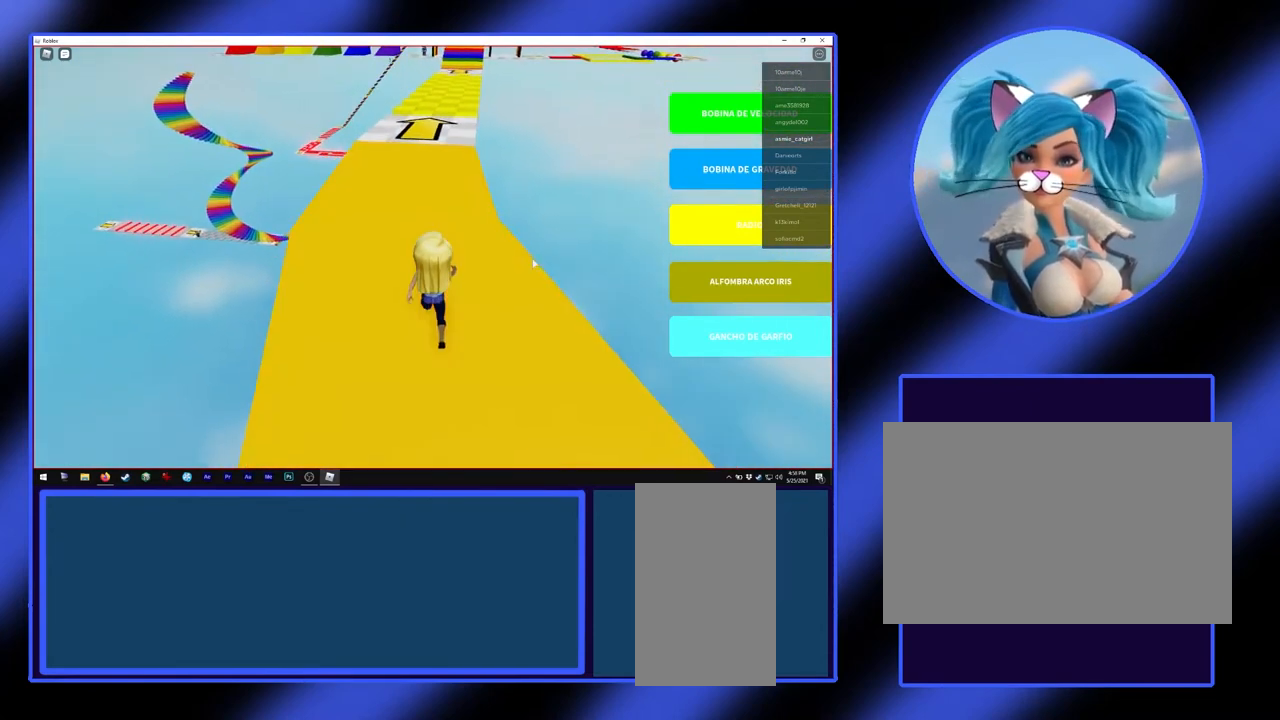
{"keys": ["w"], "mouse": ["right"], "events": [[267, "a", "down"], [400, "a", "up"]]}
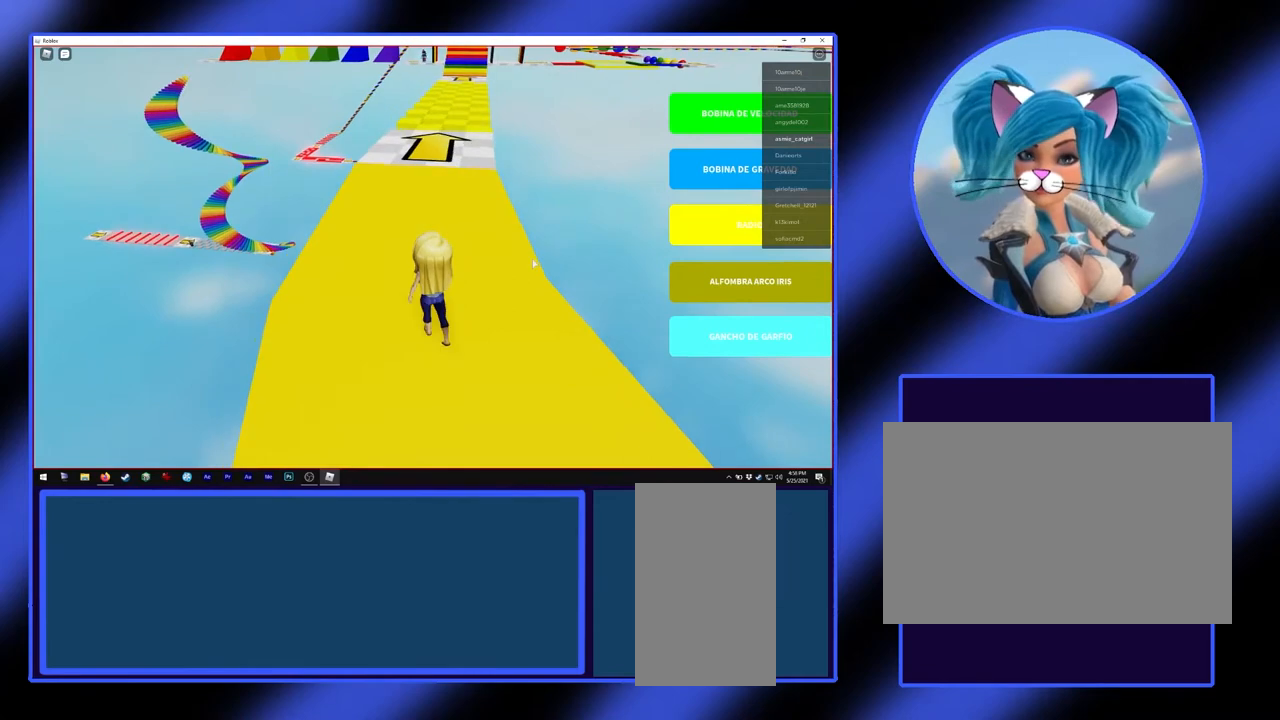
{"keys": ["w"], "mouse": ["right"], "events": [[367, "a", "down"], [500, "a", "up"]]}
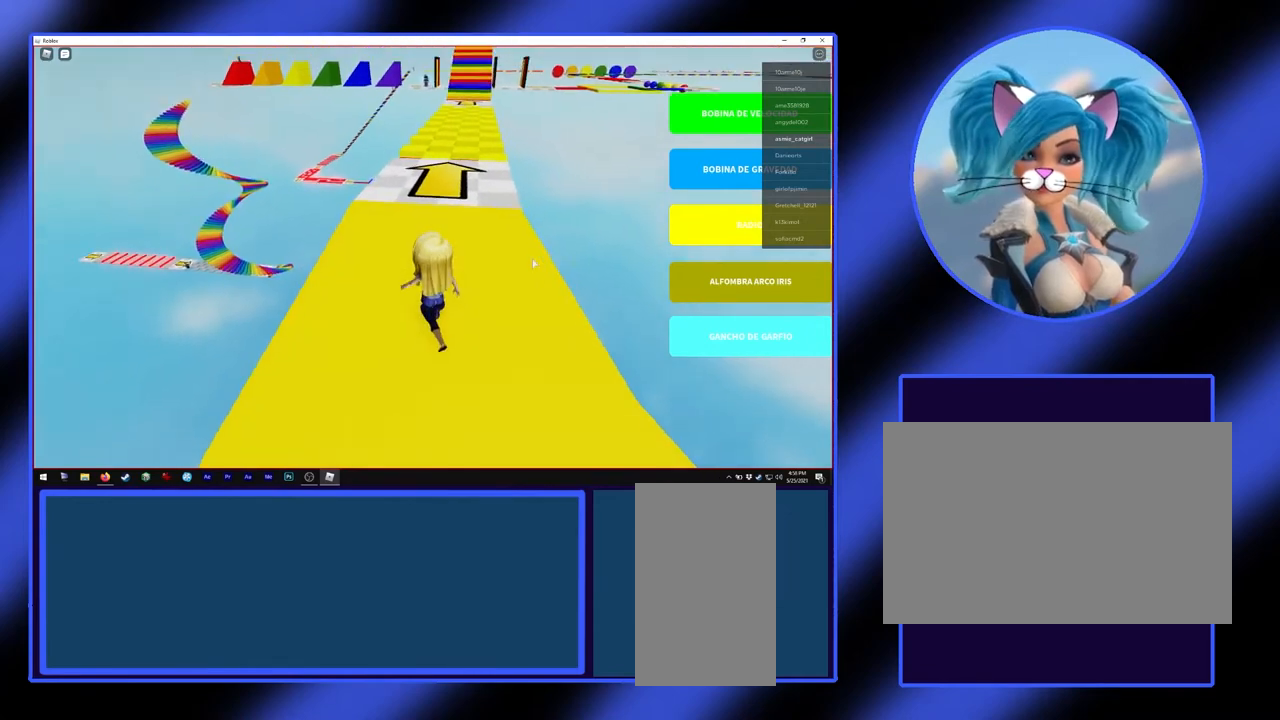
{"keys": ["w"], "mouse": ["right"], "events": []}
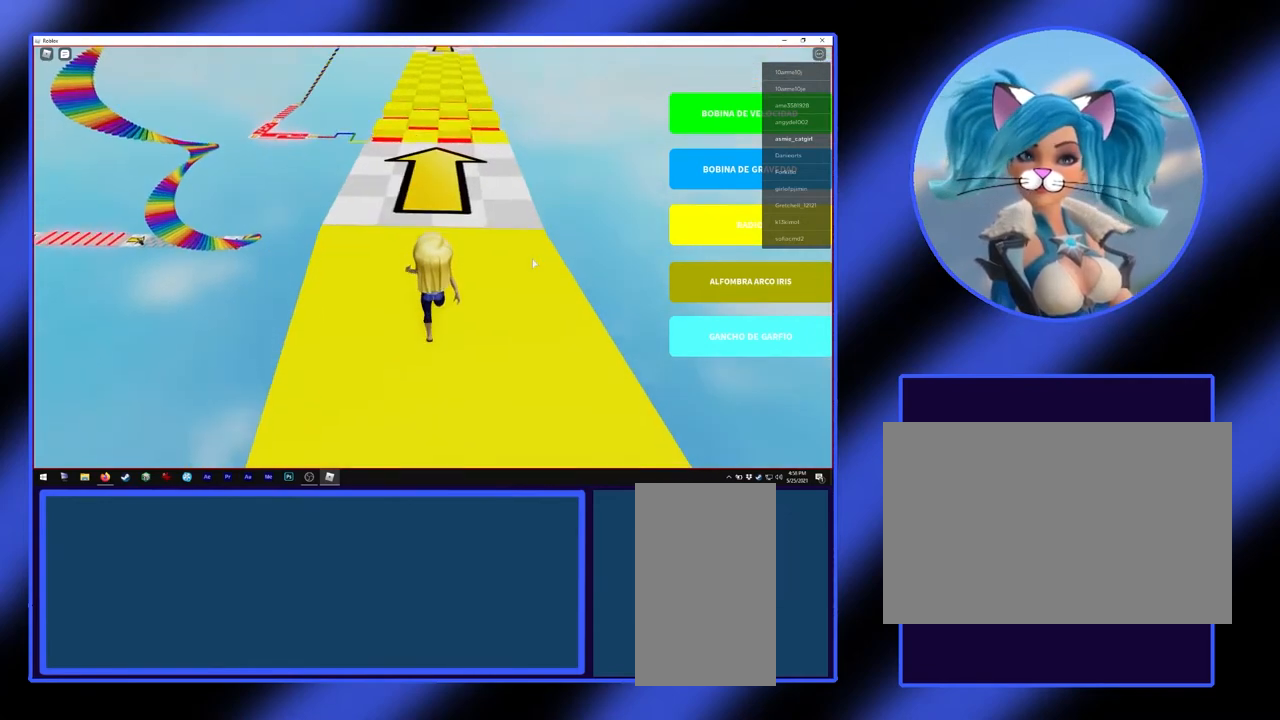
{"keys": ["a", "w"], "mouse": [], "events": [[267, "mouse_right", "up"], [467, "a", "down"]]}
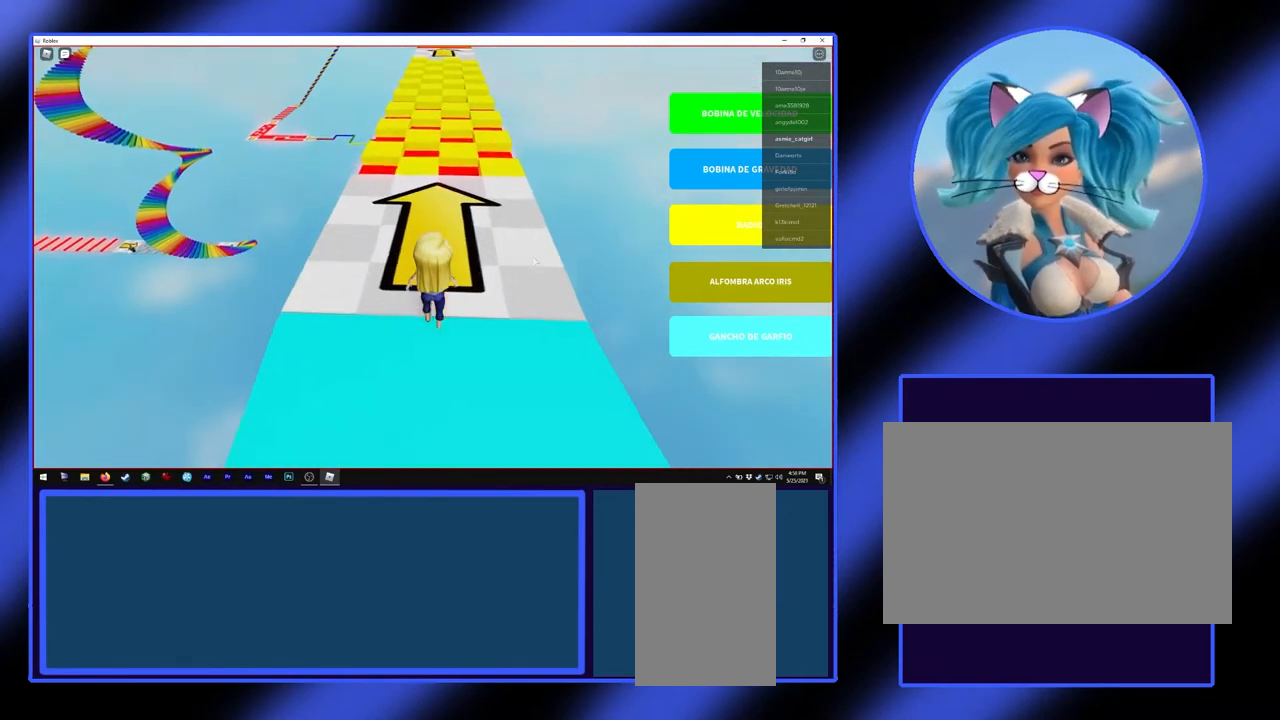
{"keys": ["w"], "mouse": [], "events": [[33, "a", "up"], [267, "w", "up"], [433, "w", "down"]]}
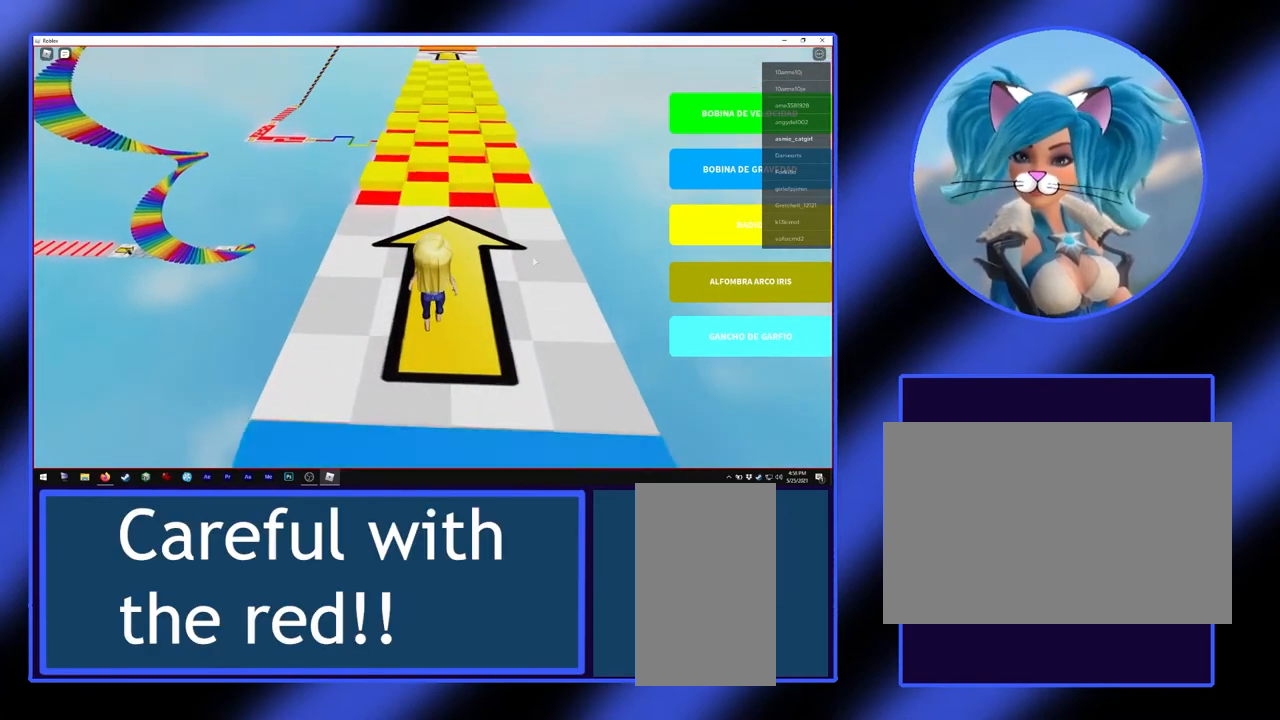
{"keys": ["w"], "mouse": [], "events": []}
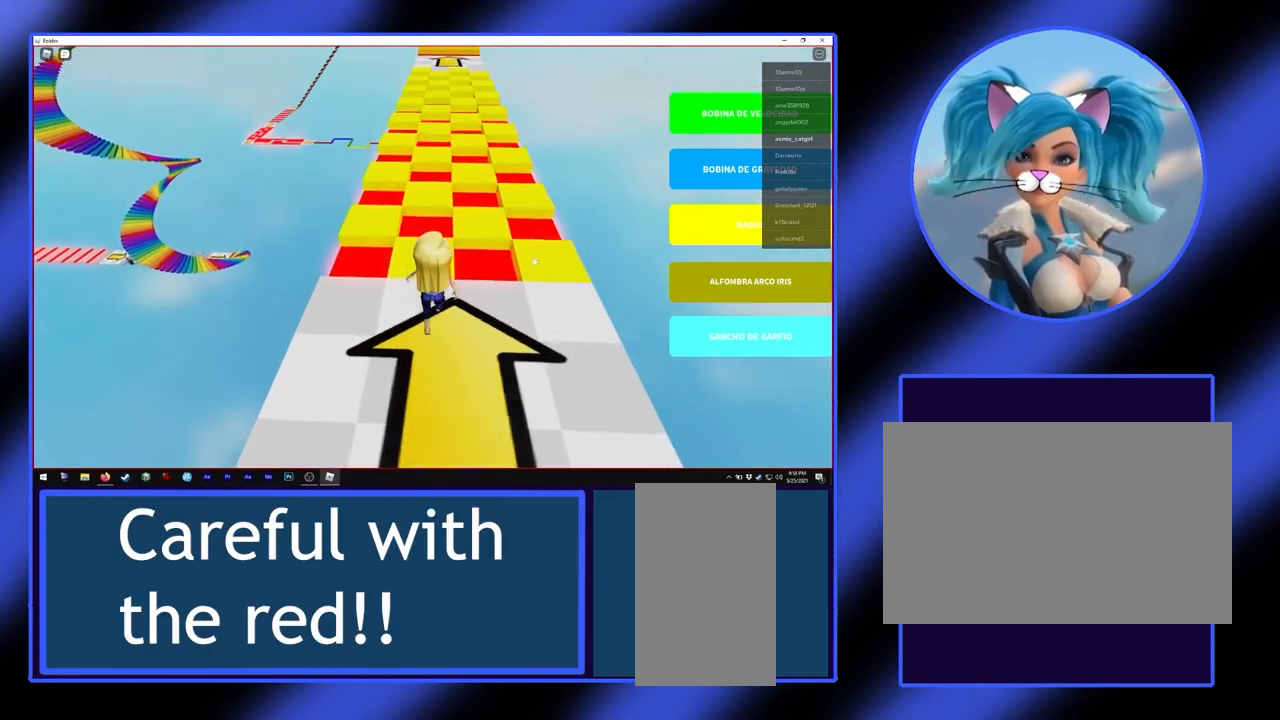
{"keys": ["d", "w"], "mouse": [], "events": [[233, "d", "down"]]}